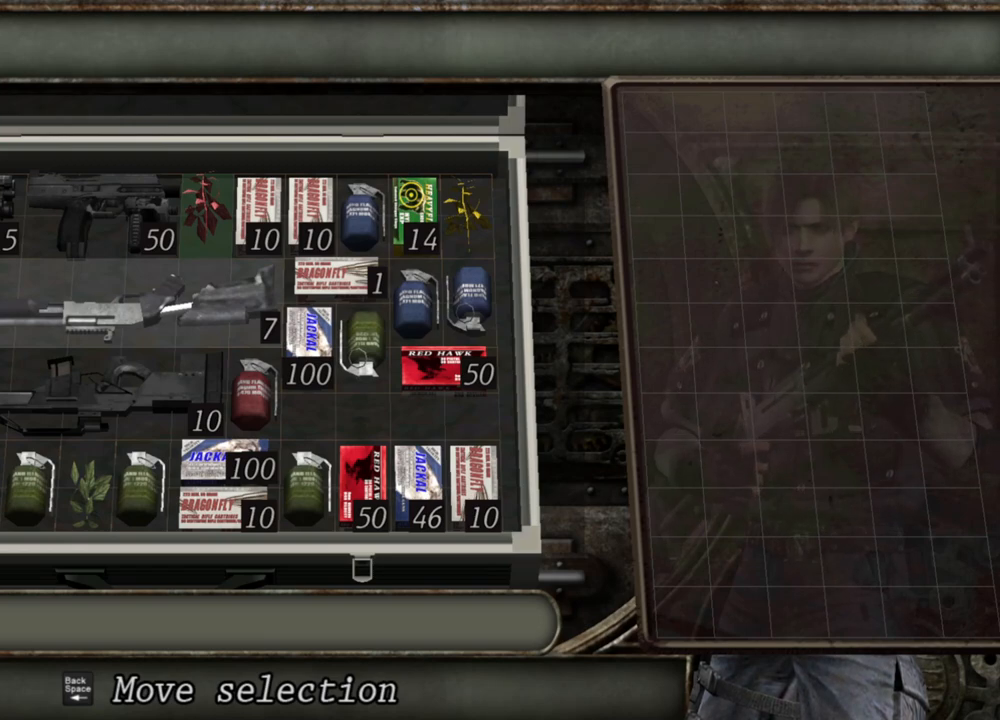
Gameplay with keyboard and mouse; each line is a JSON object with the keys and mouse buttons held at the frame after it. "events" lists presses ("down") and releases ("up") of "1", "2", "3", "4", "5", "a", "alt", "b", "c", "ctrl", "d", "e", "f", "g", "q", "r", "s", "shift", "space", "t", "tab", "tilde", "v", "w", "x", "z", "mouse_left", "mouse_wheel", "mouse_right", "mouse_mb4" and "mouse_mb5" between this image and that frame as [ms after this image, input, new state], when the widget could be followed in between. "mouse_left", "mouse_wheel", "mouse_right", "mouse_mb4", "mouse_mb5" = the "left", "wheel", "right", "mb4", "mb5" buttons of the "mouse" list. No other keys are recorded. "wheel" means that the mouse wheel is clicked or scrolled. Mouse movement is not recorded.
{"keys": [], "mouse": [], "events": [[284, "d", "down"], [384, "d", "up"]]}
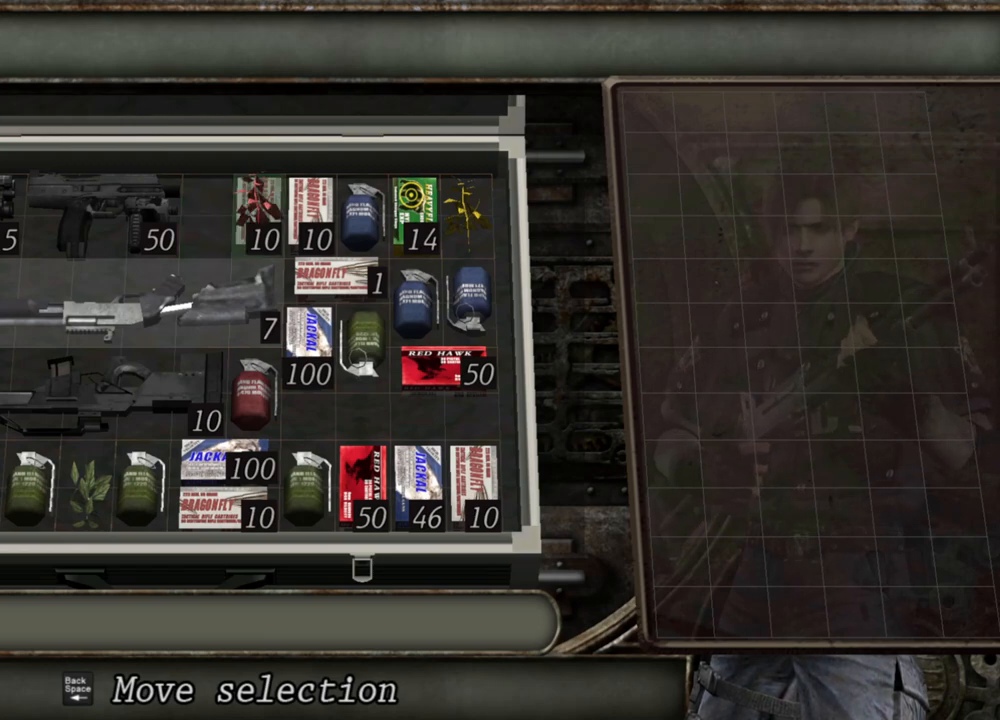
{"keys": ["d"], "mouse": [], "events": [[50, "d", "down"], [150, "d", "up"], [417, "d", "down"]]}
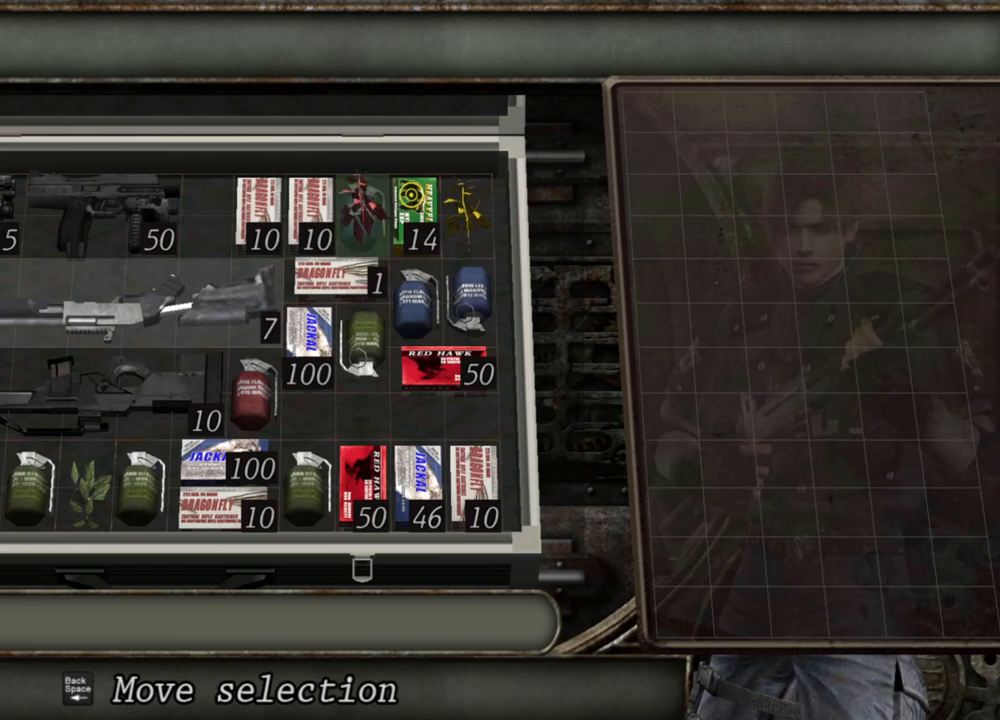
{"keys": [], "mouse": [], "events": [[17, "d", "up"], [250, "d", "down"], [350, "d", "up"]]}
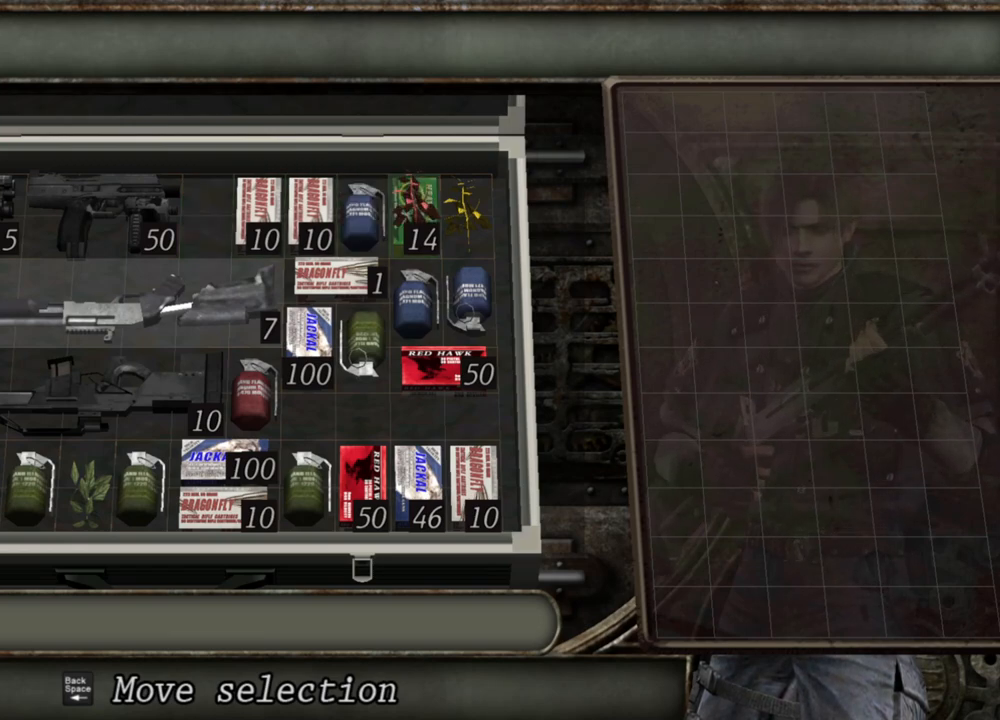
{"keys": [], "mouse": [], "events": [[84, "d", "down"], [217, "d", "up"]]}